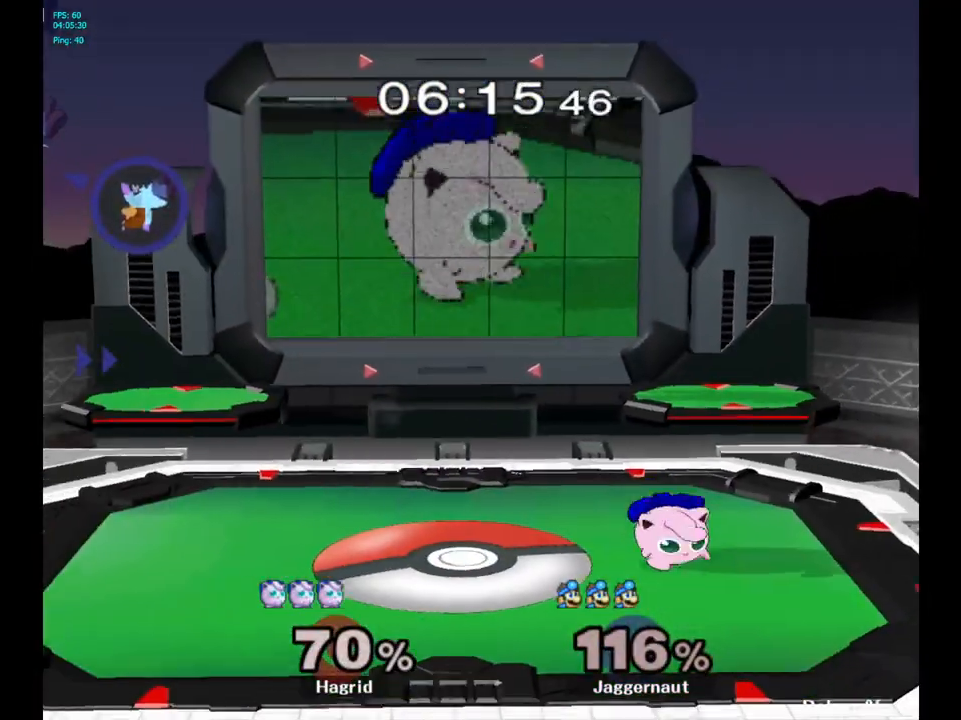
Gameplay with a controller (Nintendo layout); each line is a JSON object with the inputs held at the frame after it. "events" lists button and stick changes between this image and that frame as [ms after this image, input, new state], when the widget could be followed in between. Not read: L3 R3.
{"buttons": [], "left_stick": "right", "right_stick": "center", "events": [[17, "left_stick", "center"], [83, "left_stick", "right"], [217, "left_stick", "center"], [267, "left_stick", "right"]]}
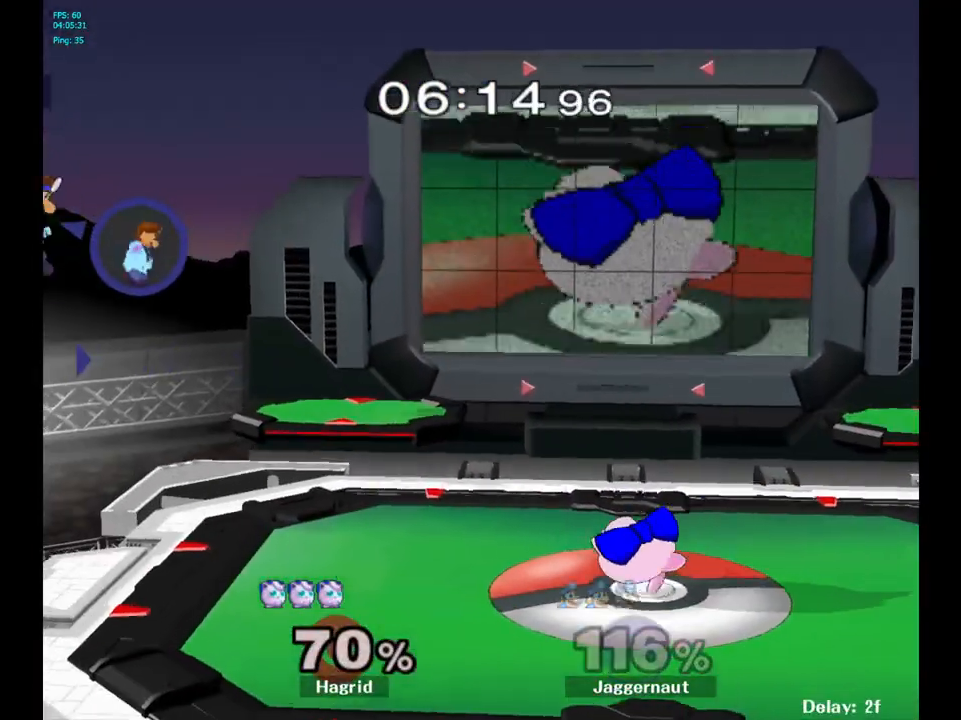
{"buttons": ["Y"], "left_stick": "right", "right_stick": "center", "events": [[467, "Y", "down"]]}
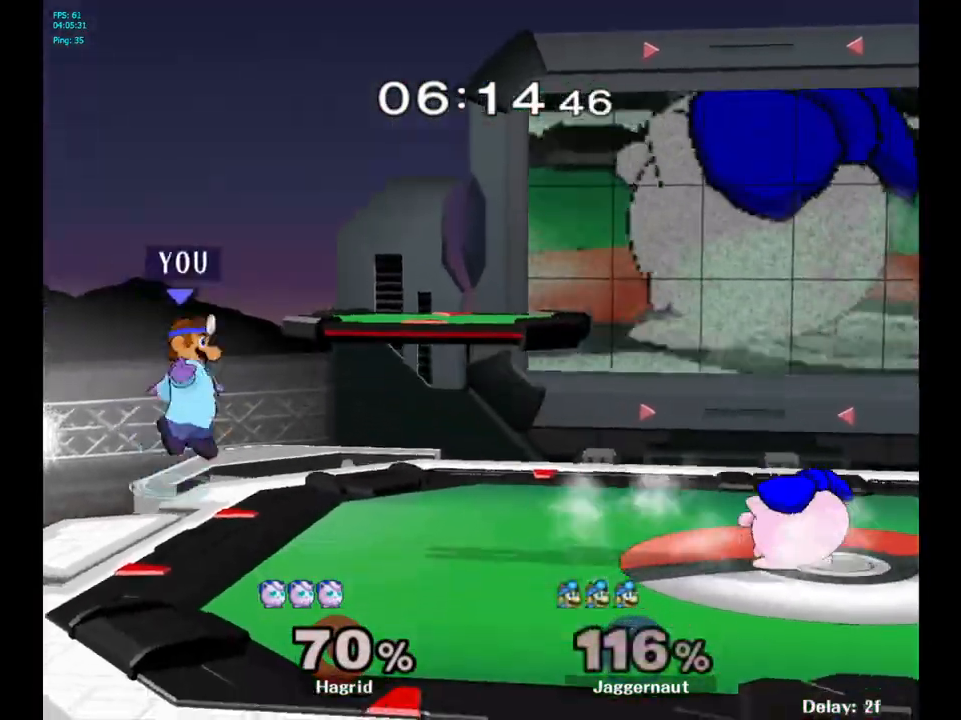
{"buttons": ["Y"], "left_stick": "right", "right_stick": "center", "events": [[133, "left_stick", "down-right"], [200, "R1", "down"], [317, "Y", "up"], [350, "R1", "up"], [367, "left_stick", "center"], [450, "left_stick", "right"], [467, "Y", "down"]]}
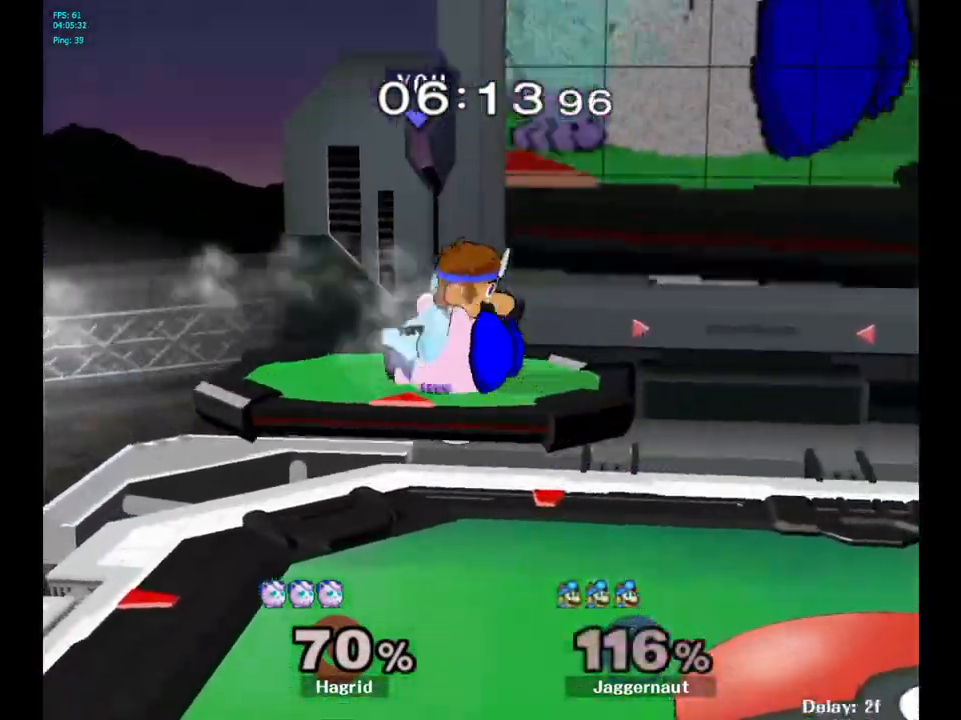
{"buttons": [], "left_stick": "center", "right_stick": "center", "events": [[100, "Y", "up"], [217, "left_stick", "center"]]}
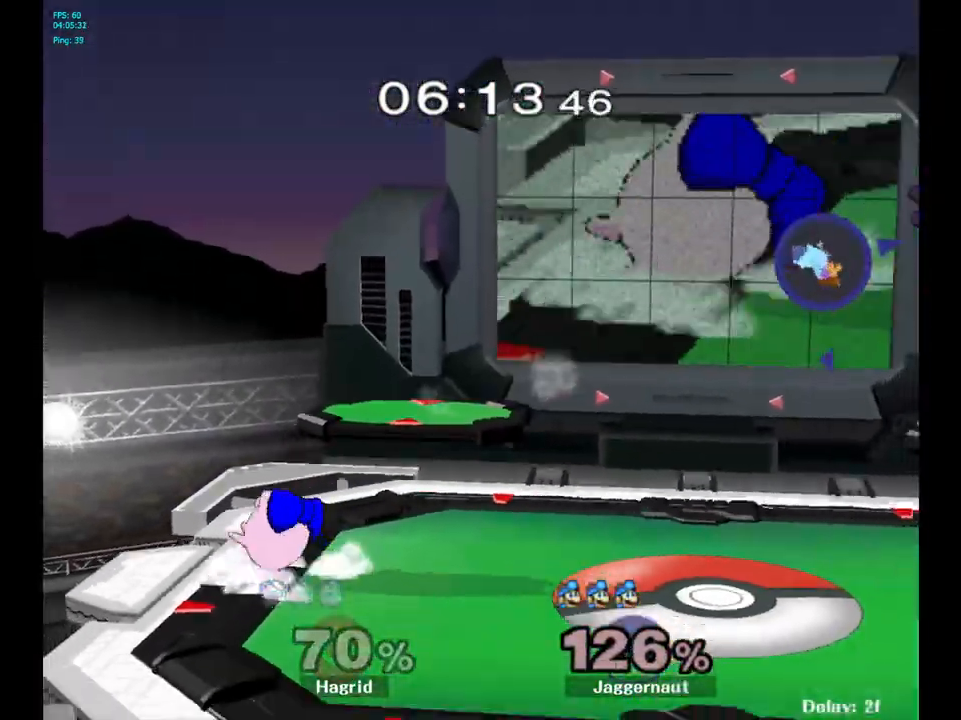
{"buttons": [], "left_stick": "left", "right_stick": "center", "events": [[50, "left_stick", "left"], [183, "left_stick", "center"], [283, "left_stick", "left"], [417, "left_stick", "center"], [467, "left_stick", "left"]]}
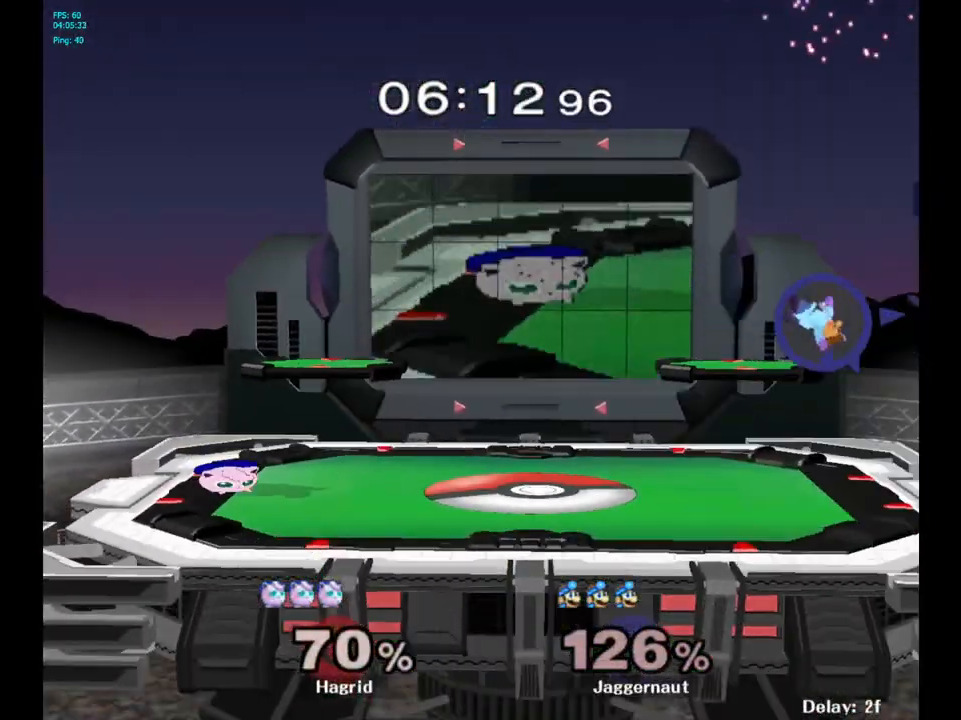
{"buttons": [], "left_stick": "left", "right_stick": "center", "events": [[167, "Y", "down"], [400, "Y", "up"]]}
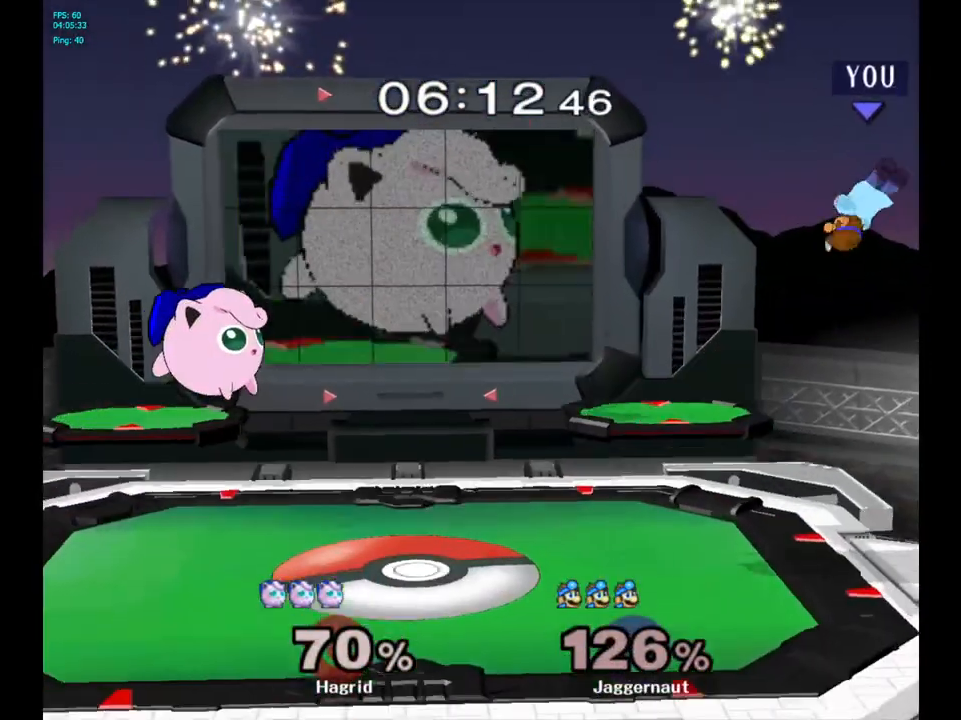
{"buttons": [], "left_stick": "center", "right_stick": "center", "events": [[433, "left_stick", "center"]]}
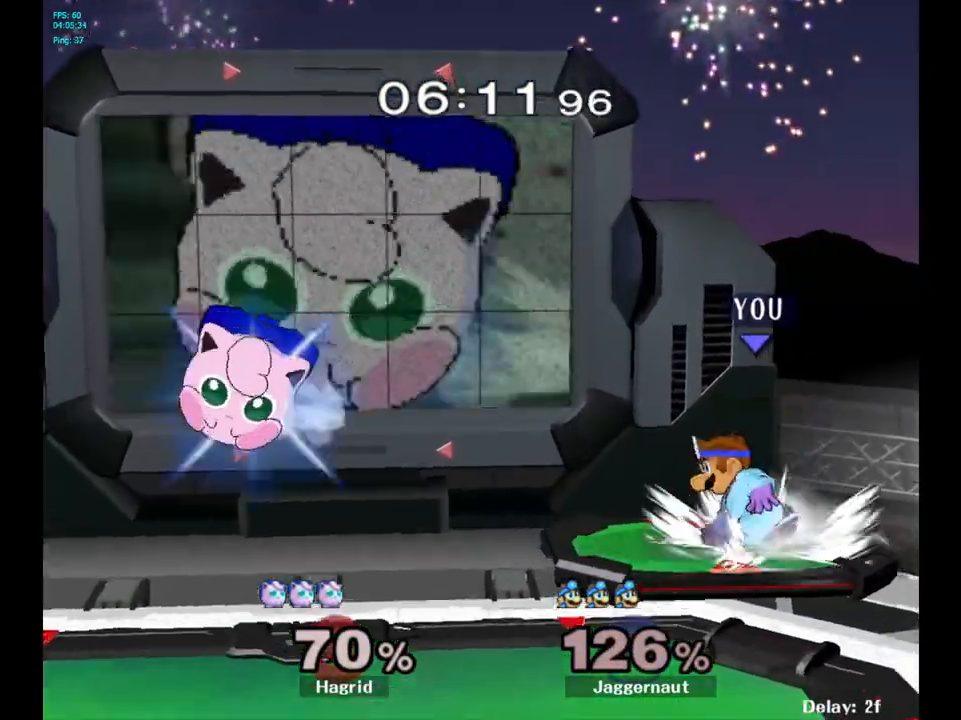
{"buttons": [], "left_stick": "center", "right_stick": "center", "events": [[100, "Y", "down"], [233, "left_stick", "left"], [350, "Y", "up"], [433, "left_stick", "center"]]}
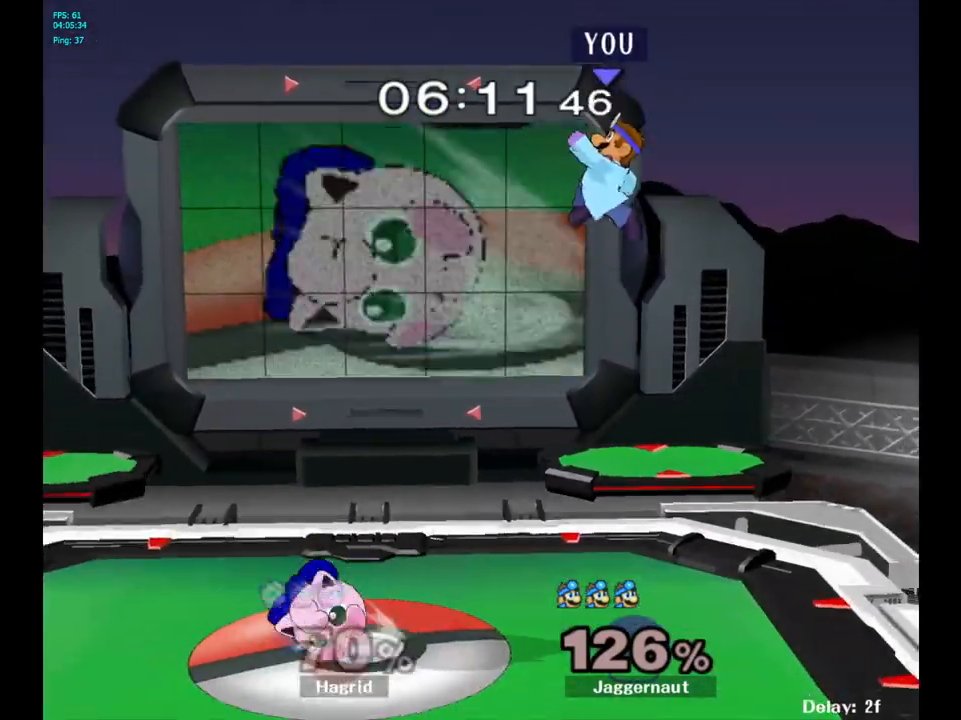
{"buttons": [], "left_stick": "center", "right_stick": "center", "events": []}
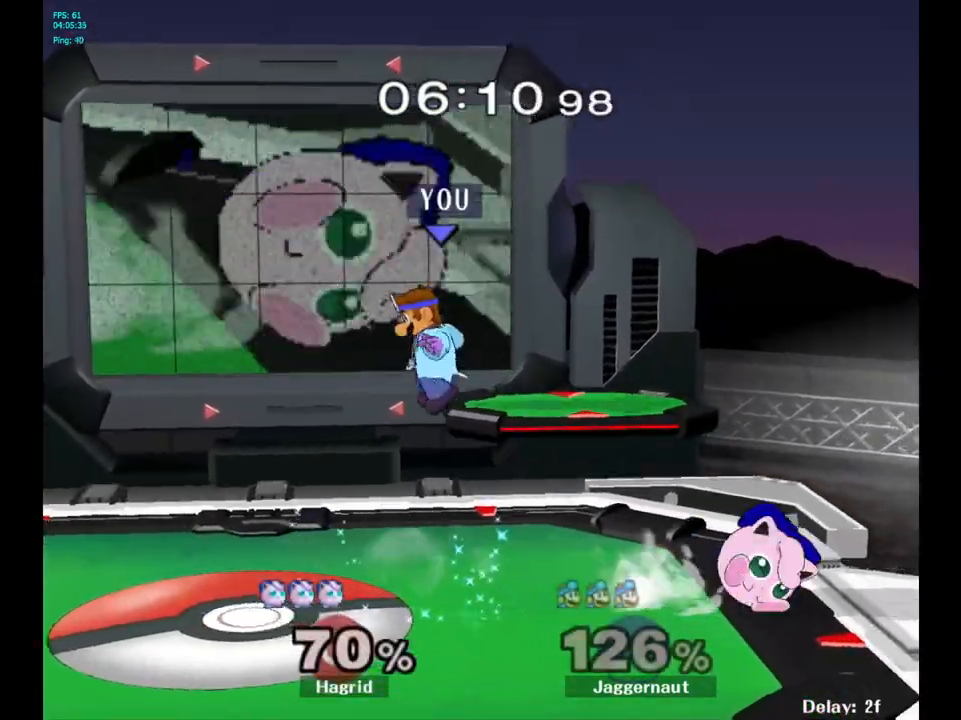
{"buttons": [], "left_stick": "left", "right_stick": "center", "events": [[67, "Y", "down"], [167, "left_stick", "left"], [283, "Y", "up"]]}
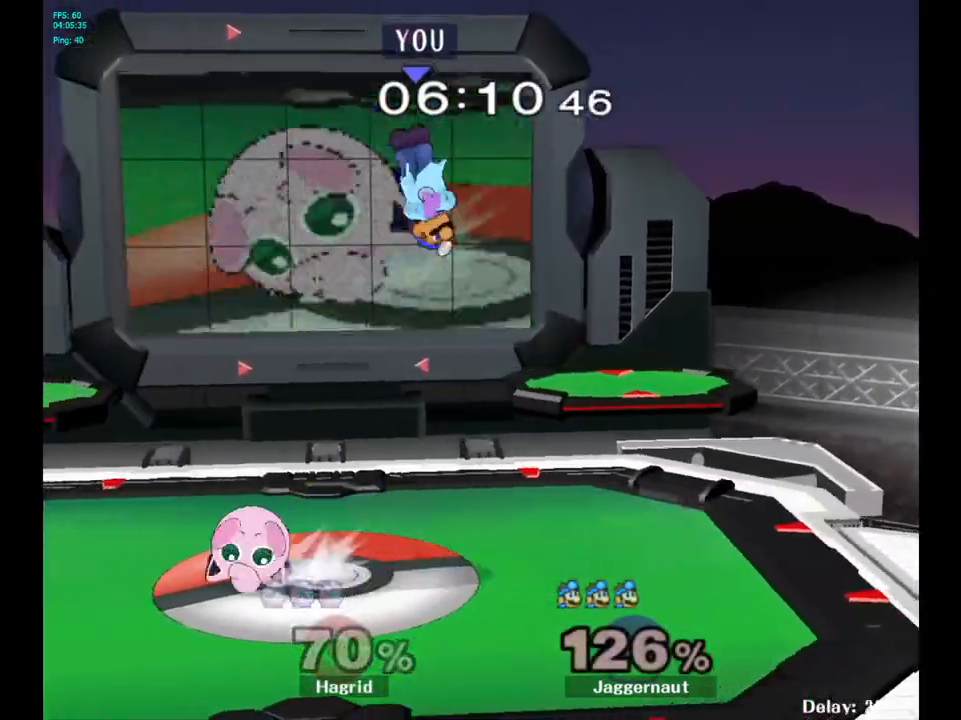
{"buttons": [], "left_stick": "left", "right_stick": "center", "events": [[250, "right_stick", "left"], [433, "right_stick", "center"]]}
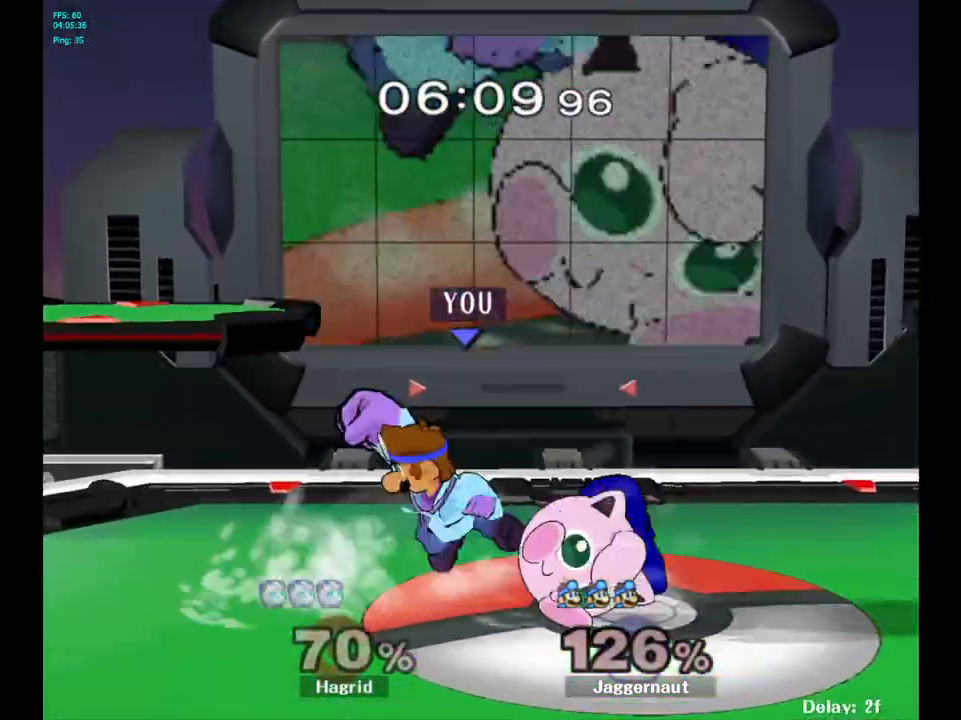
{"buttons": [], "left_stick": "center", "right_stick": "center", "events": [[150, "R1", "down"], [150, "left_stick", "down-left"], [283, "R1", "up"], [300, "left_stick", "center"]]}
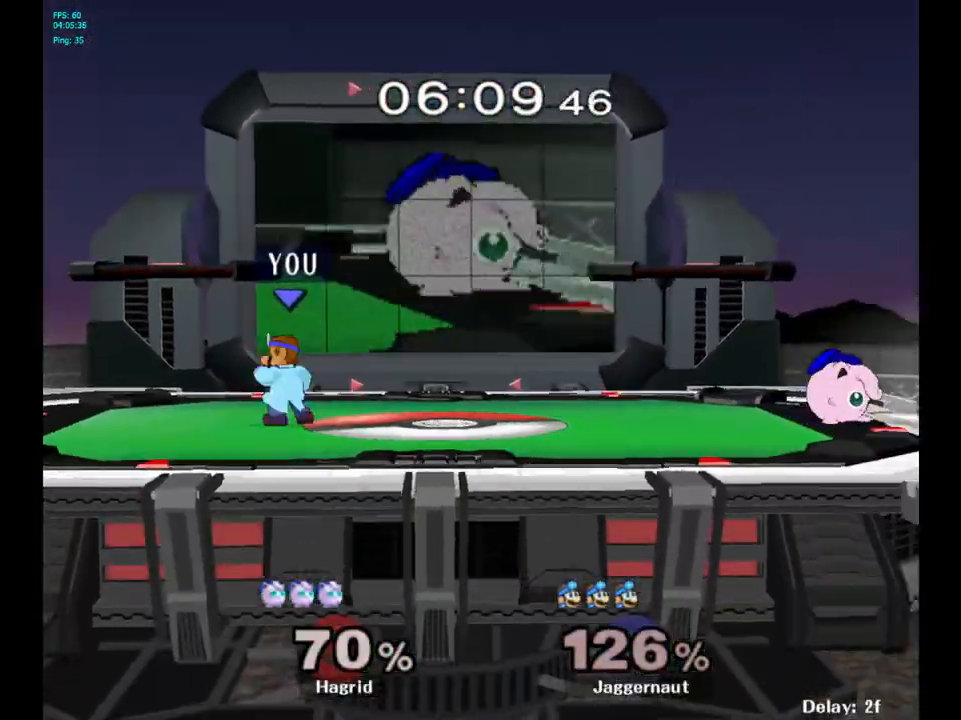
{"buttons": ["Y"], "left_stick": "right", "right_stick": "center", "events": [[33, "left_stick", "right"], [450, "Y", "down"]]}
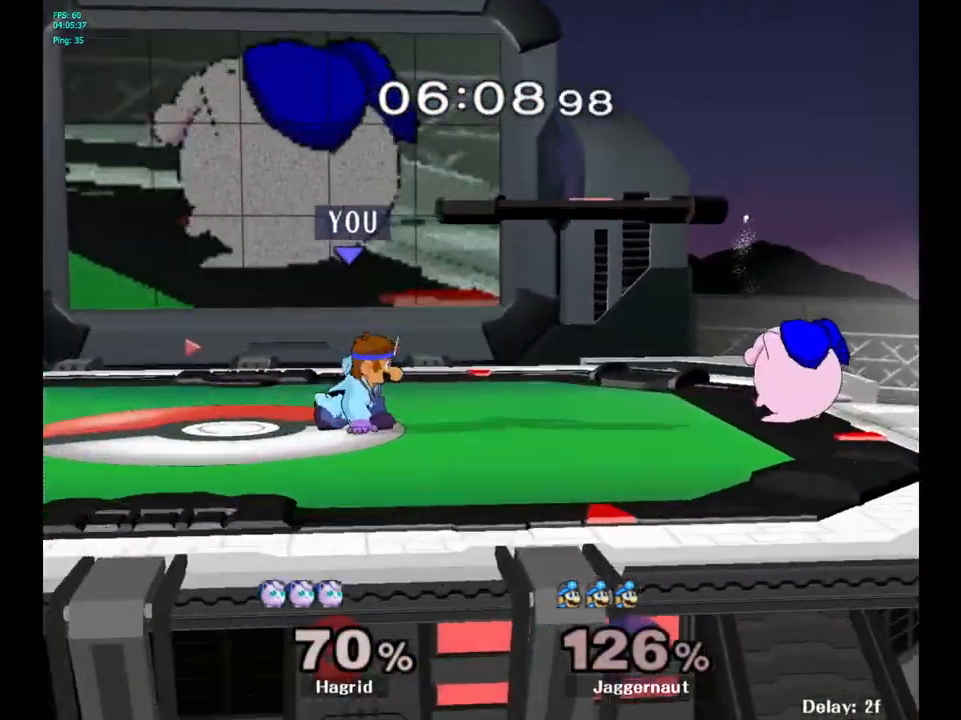
{"buttons": [], "left_stick": "center", "right_stick": "center", "events": [[33, "left_stick", "left"], [183, "Y", "up"], [233, "Y", "down"], [400, "Y", "up"], [500, "left_stick", "center"]]}
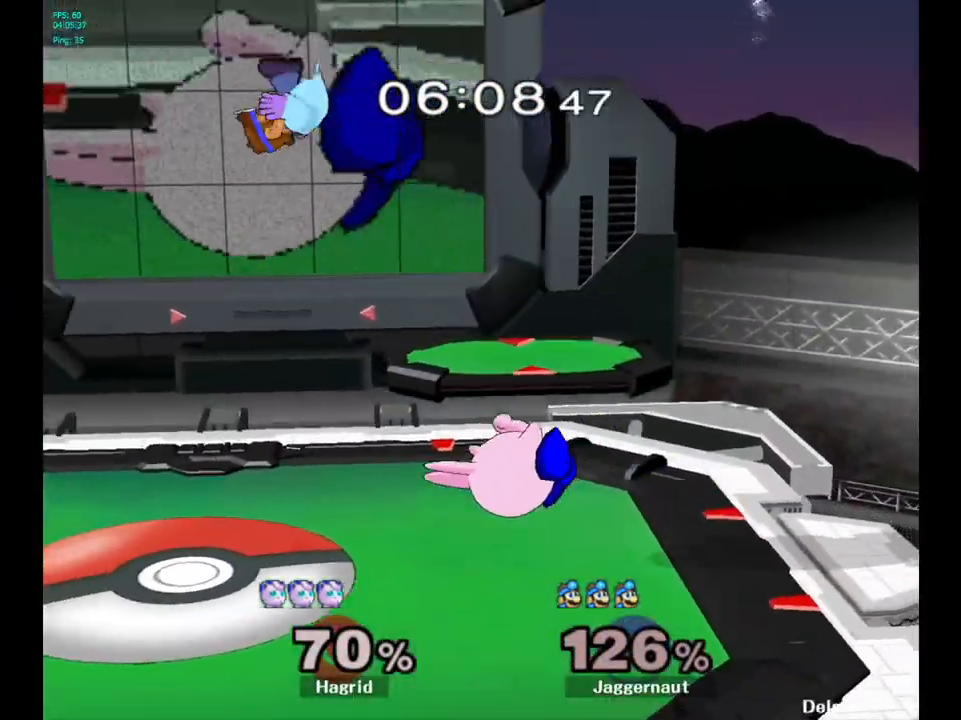
{"buttons": [], "left_stick": "down-left", "right_stick": "center", "events": [[250, "right_stick", "right"], [367, "left_stick", "left"], [367, "right_stick", "center"], [450, "left_stick", "down-left"]]}
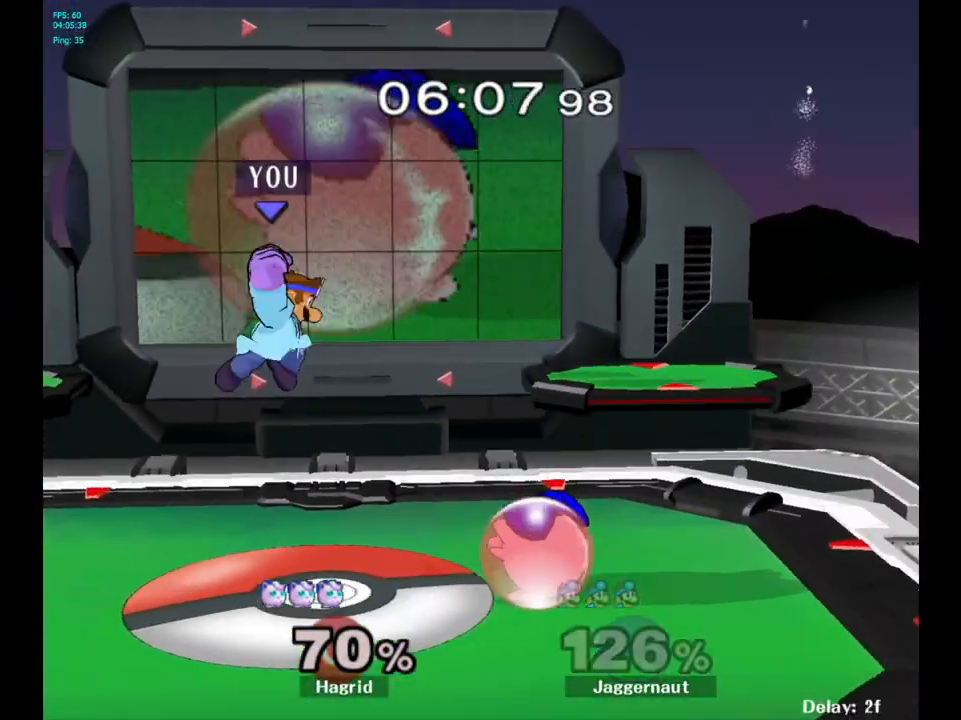
{"buttons": [], "left_stick": "center", "right_stick": "center", "events": [[83, "left_stick", "left"], [183, "R1", "down"], [333, "R1", "up"], [350, "left_stick", "center"]]}
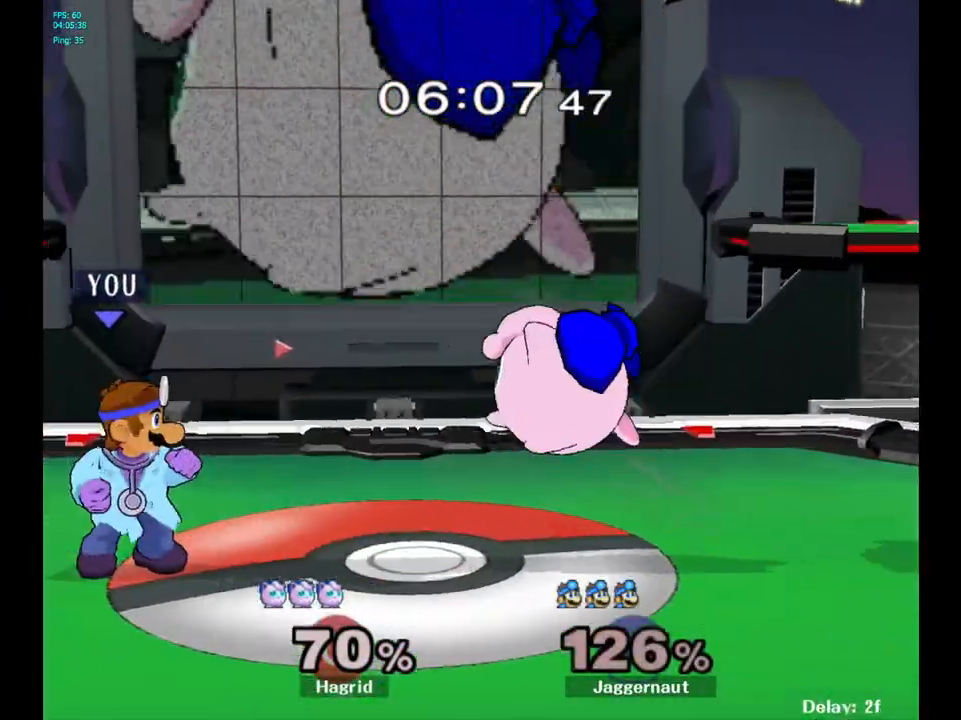
{"buttons": [], "left_stick": "right", "right_stick": "center", "events": [[217, "left_stick", "left"], [383, "left_stick", "right"]]}
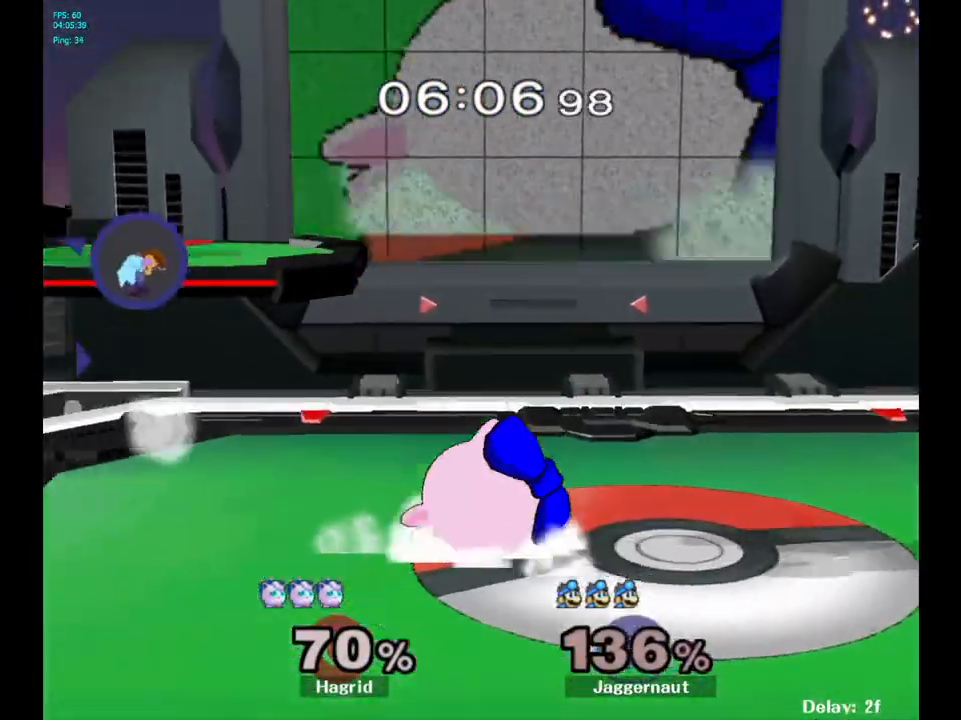
{"buttons": [], "left_stick": "right", "right_stick": "center", "events": [[83, "left_stick", "center"], [167, "left_stick", "right"]]}
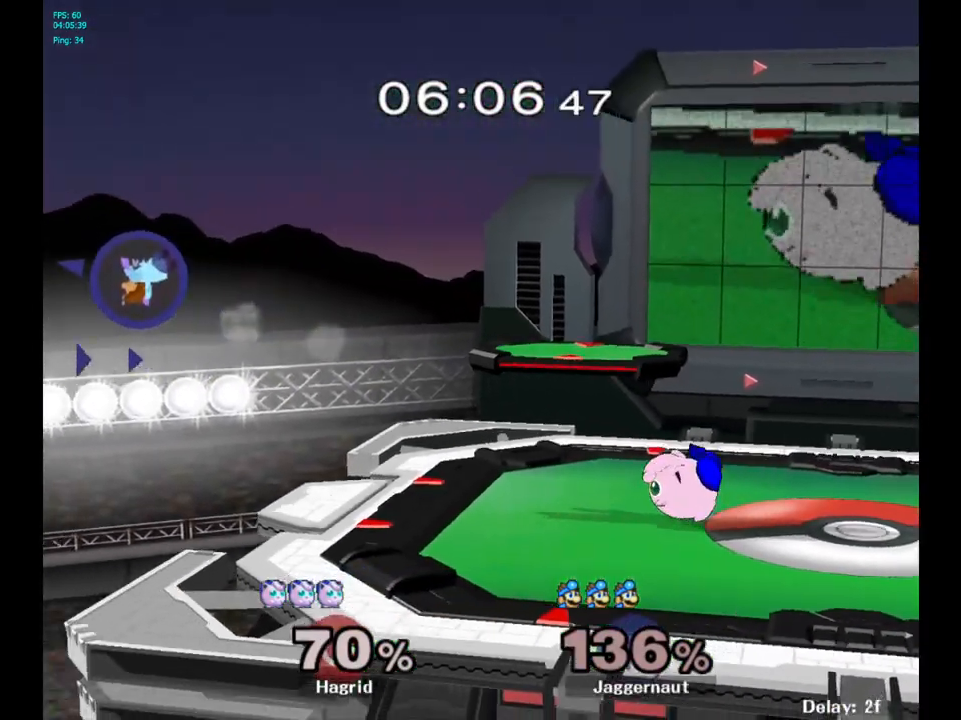
{"buttons": [], "left_stick": "right", "right_stick": "center", "events": [[100, "Y", "down"], [167, "Y", "up"], [267, "Y", "down"], [333, "Y", "up"], [400, "Y", "down"], [467, "Y", "up"]]}
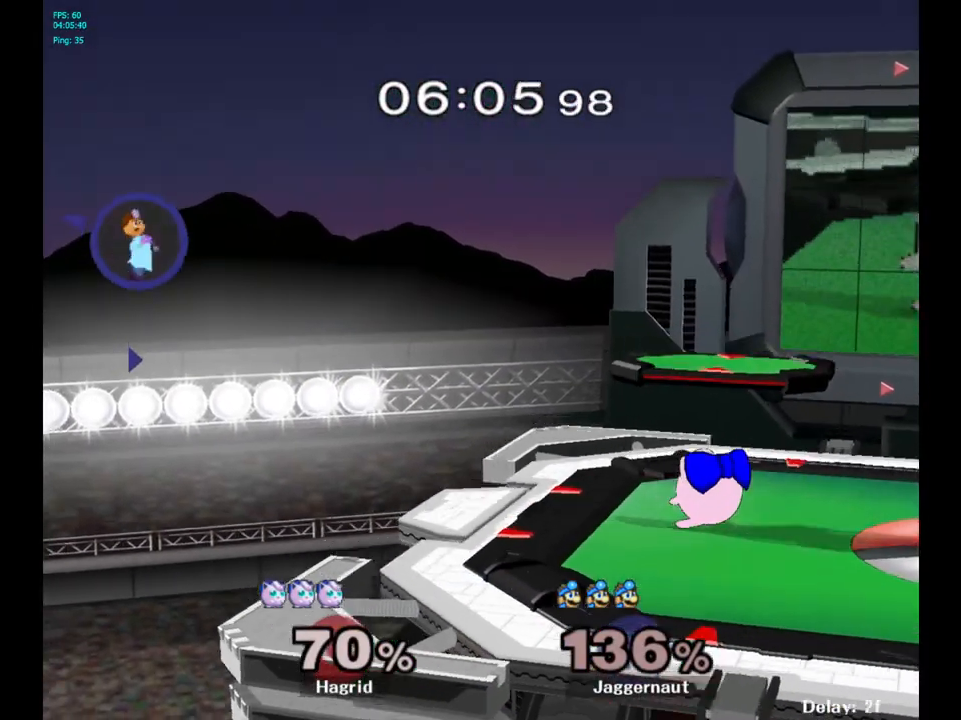
{"buttons": ["Y"], "left_stick": "right", "right_stick": "center", "events": [[67, "Y", "down"], [150, "Y", "up"], [217, "Y", "down"], [350, "Y", "up"], [433, "Y", "down"]]}
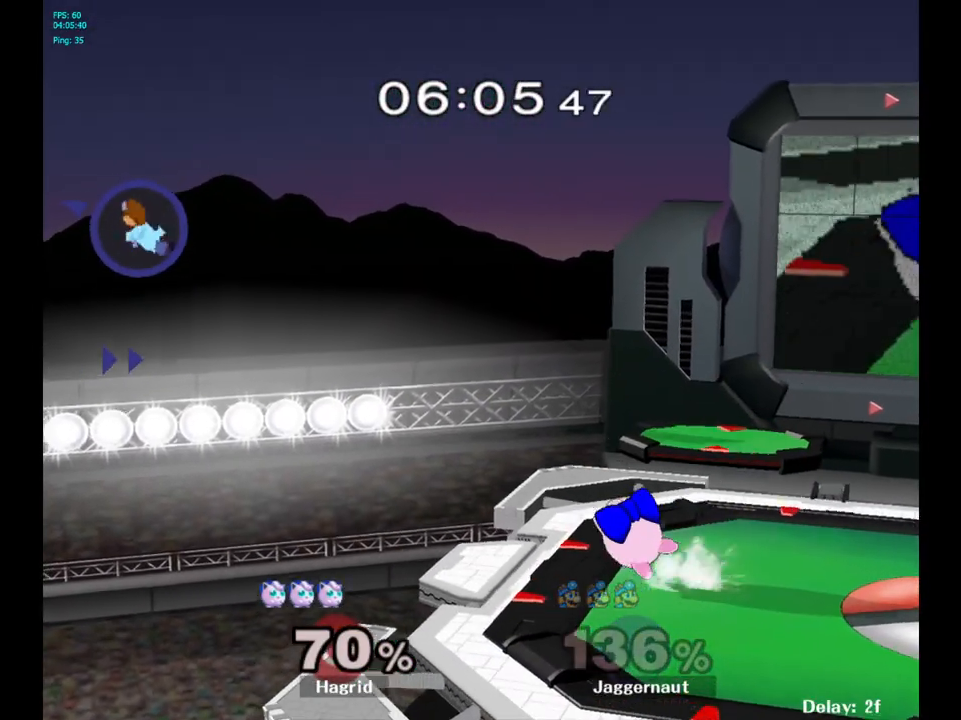
{"buttons": ["Y"], "left_stick": "right", "right_stick": "center", "events": [[50, "Y", "up"], [117, "Y", "down"], [233, "Y", "up"], [300, "Y", "down"], [417, "Y", "up"], [483, "Y", "down"]]}
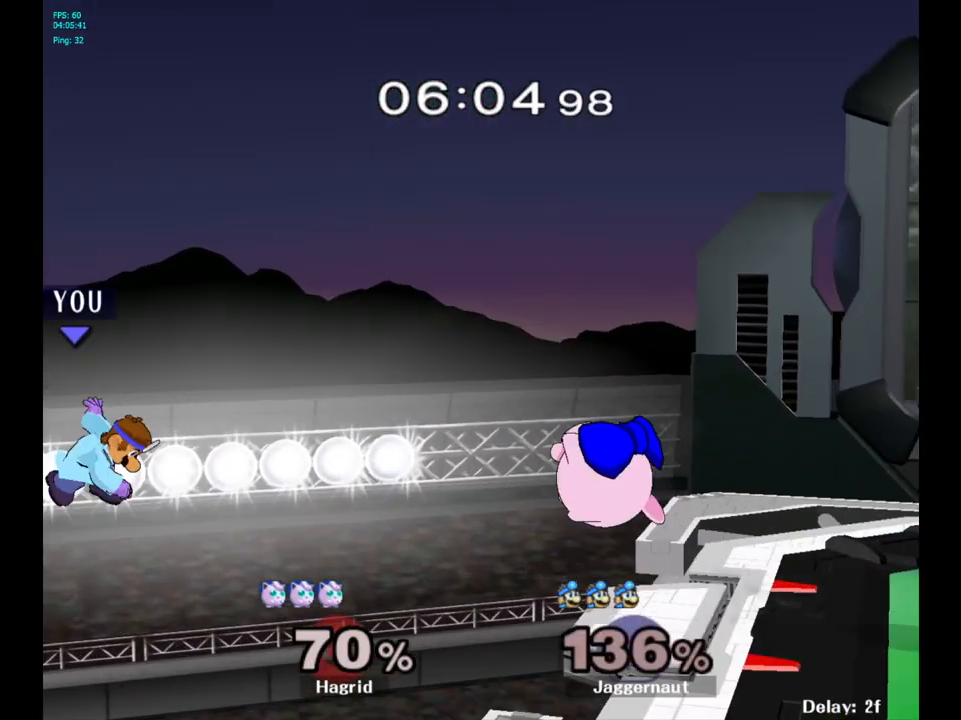
{"buttons": [], "left_stick": "right", "right_stick": "center", "events": [[117, "Y", "up"]]}
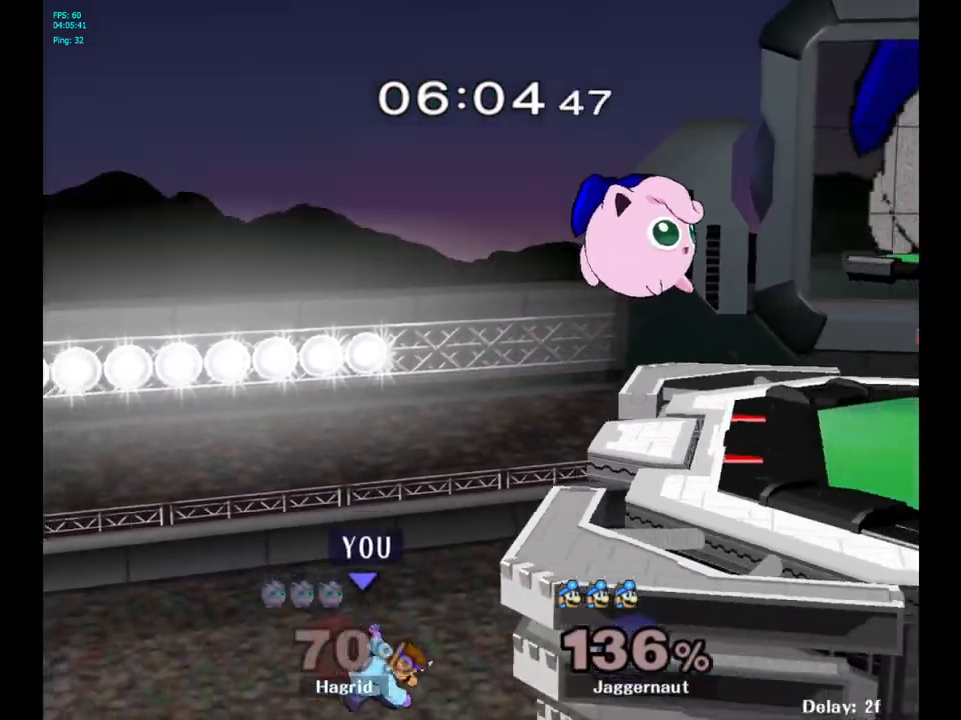
{"buttons": [], "left_stick": "up-right", "right_stick": "center", "events": [[33, "left_stick", "up-right"], [67, "B", "down"], [383, "B", "up"]]}
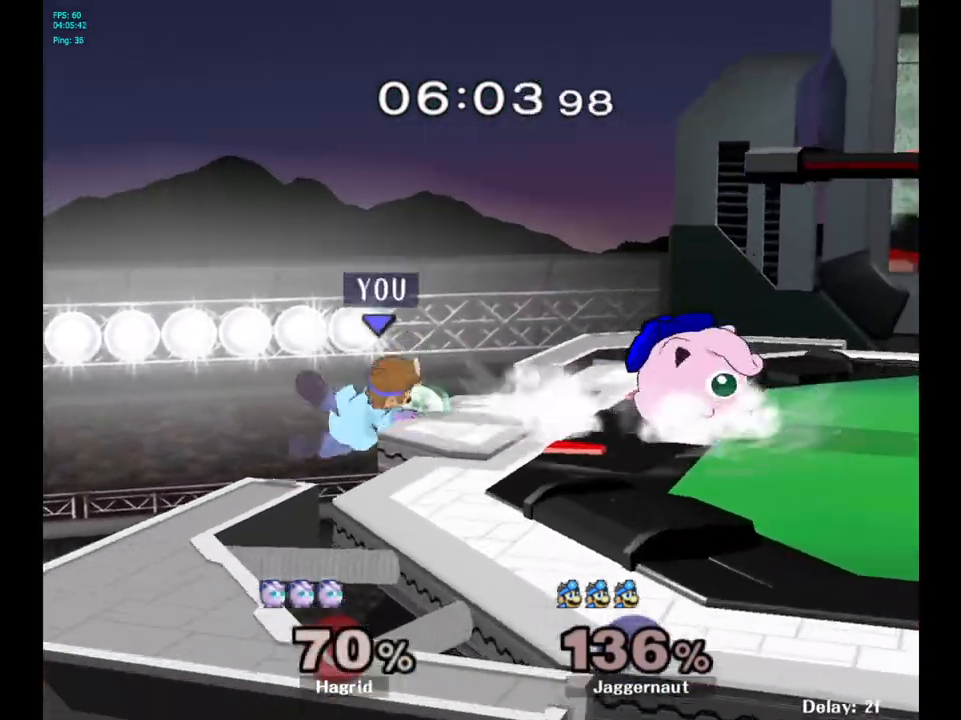
{"buttons": [], "left_stick": "center", "right_stick": "center", "events": [[67, "left_stick", "center"], [183, "left_stick", "left"], [233, "left_stick", "center"]]}
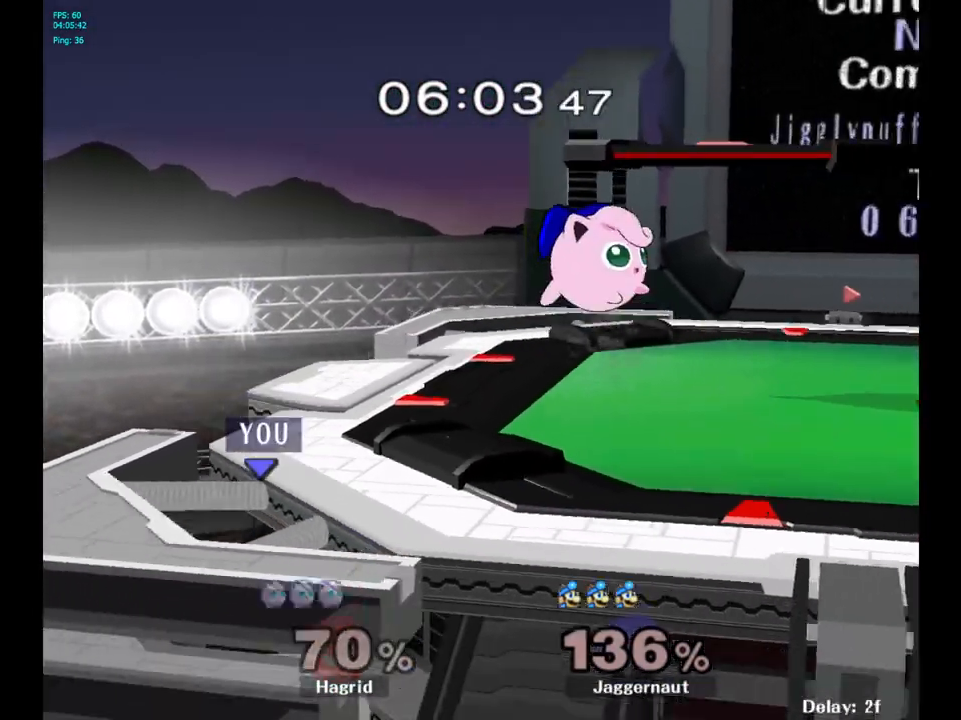
{"buttons": [], "left_stick": "center", "right_stick": "center", "events": [[67, "Y", "down"], [233, "Y", "up"]]}
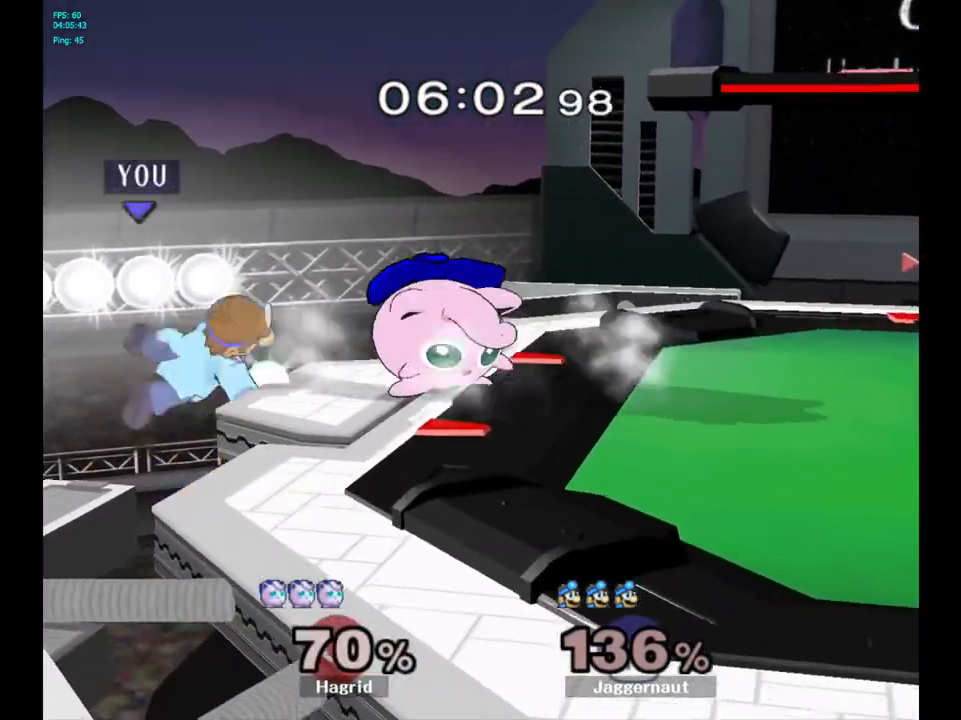
{"buttons": [], "left_stick": "center", "right_stick": "center", "events": []}
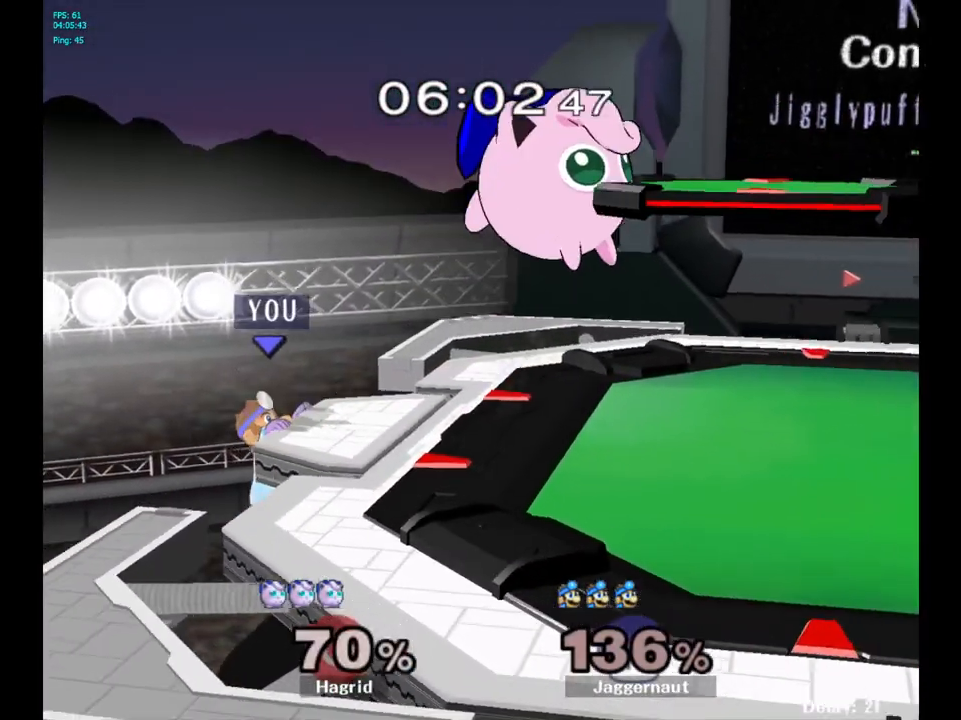
{"buttons": ["R1"], "left_stick": "center", "right_stick": "center", "events": [[100, "left_stick", "right"], [300, "left_stick", "center"], [400, "R1", "down"]]}
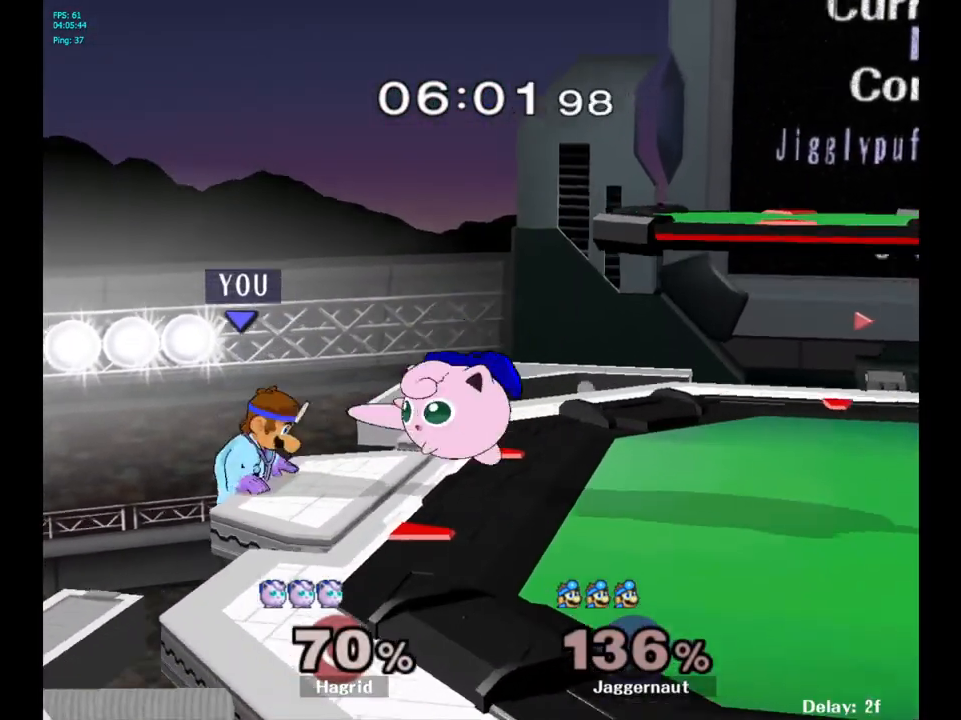
{"buttons": ["R1"], "left_stick": "center", "right_stick": "center", "events": []}
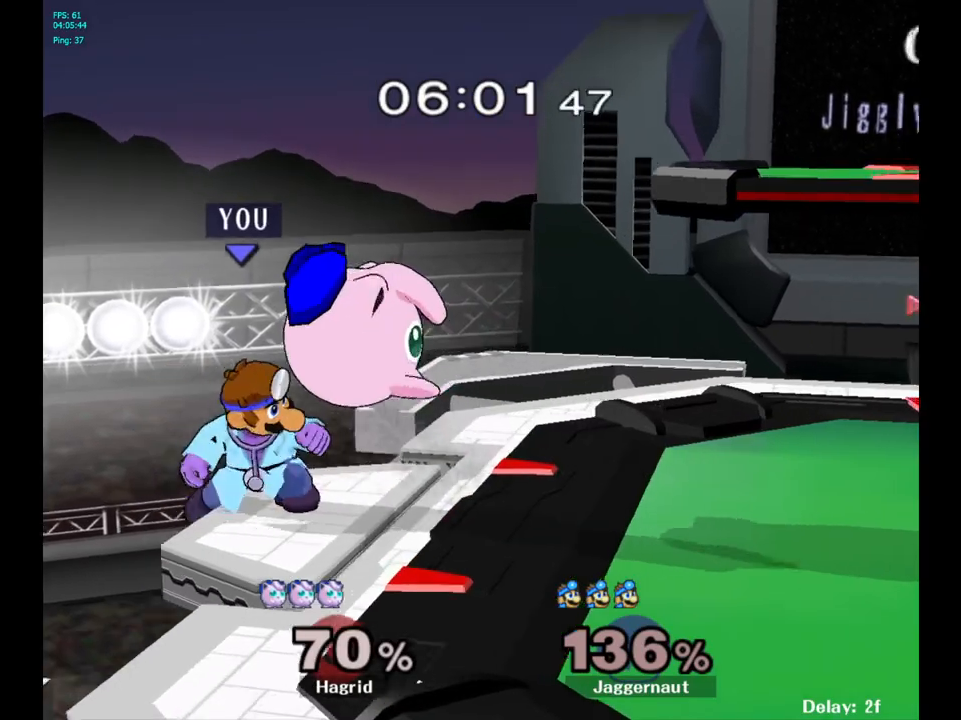
{"buttons": [], "left_stick": "right", "right_stick": "center", "events": [[367, "left_stick", "right"], [500, "R1", "up"]]}
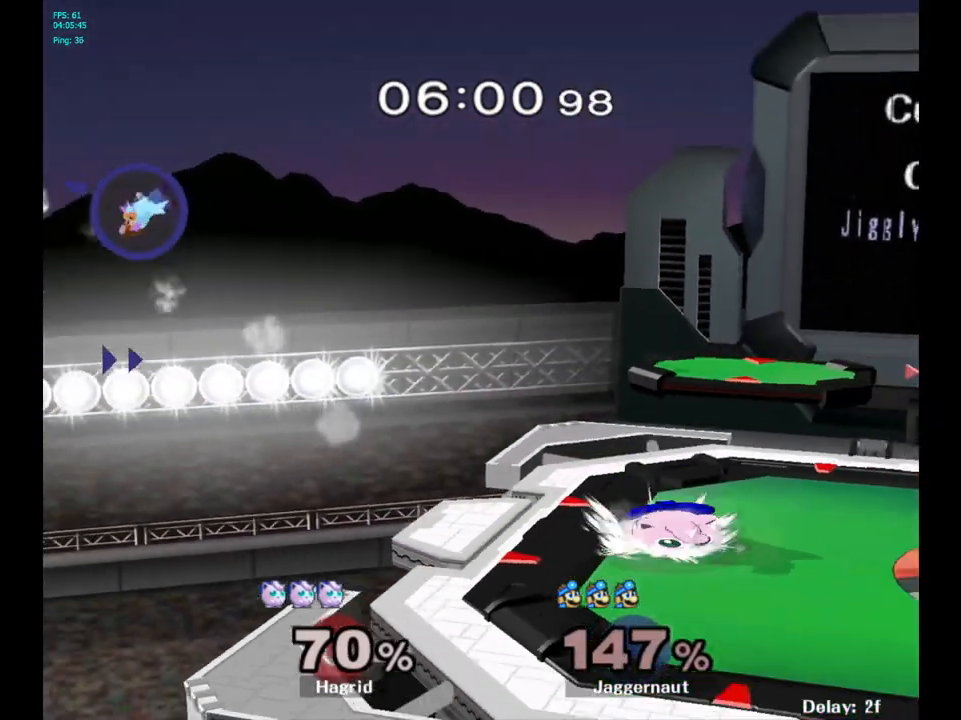
{"buttons": [], "left_stick": "right", "right_stick": "center", "events": [[33, "Y", "down"], [150, "Y", "up"], [217, "Y", "down"], [300, "Y", "up"], [367, "Y", "down"], [450, "Y", "up"]]}